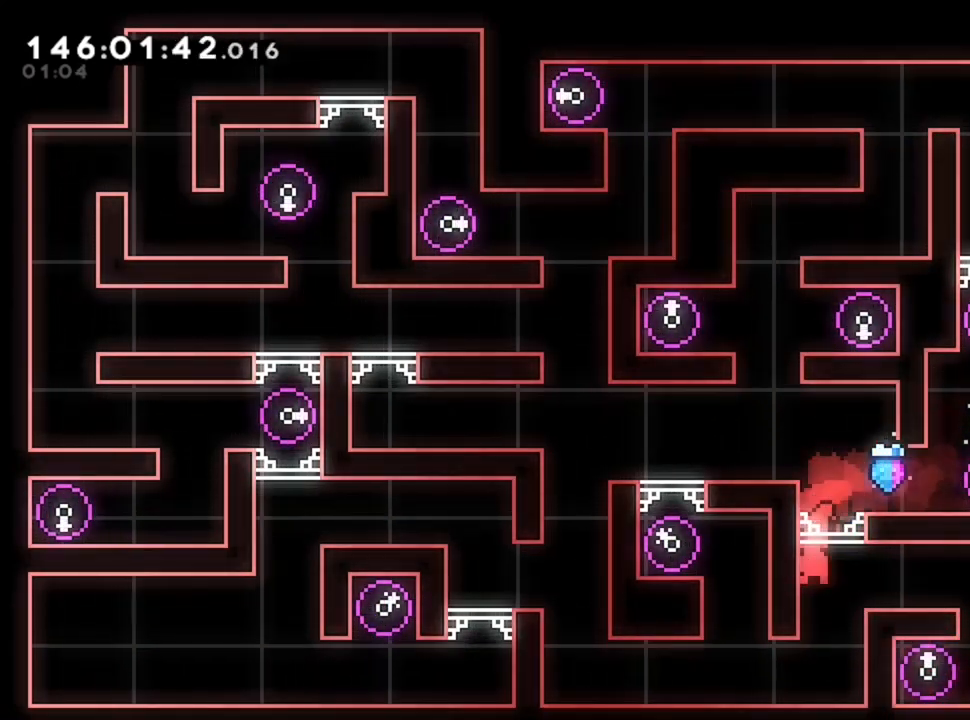
Gameplay with keyboard; each line is a JSON object with the keys held at the frame after it. "events" lists presses ("down") and releases ("up") of "d", "q", "s" and "z" between this image and that frame as [ms after this image, input, new state], when the widget could be followed in between. No other keys are recorded. Mouse input is not recorded.
{"keys": ["d"], "events": [[280, "d", "up"], [480, "d", "down"]]}
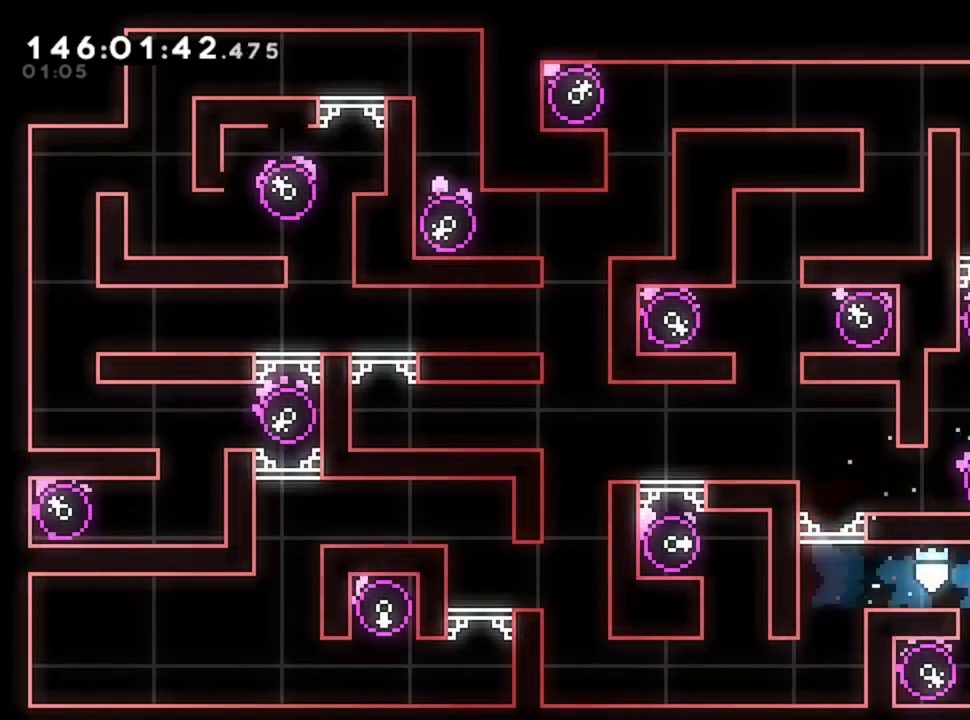
{"keys": ["d"], "events": []}
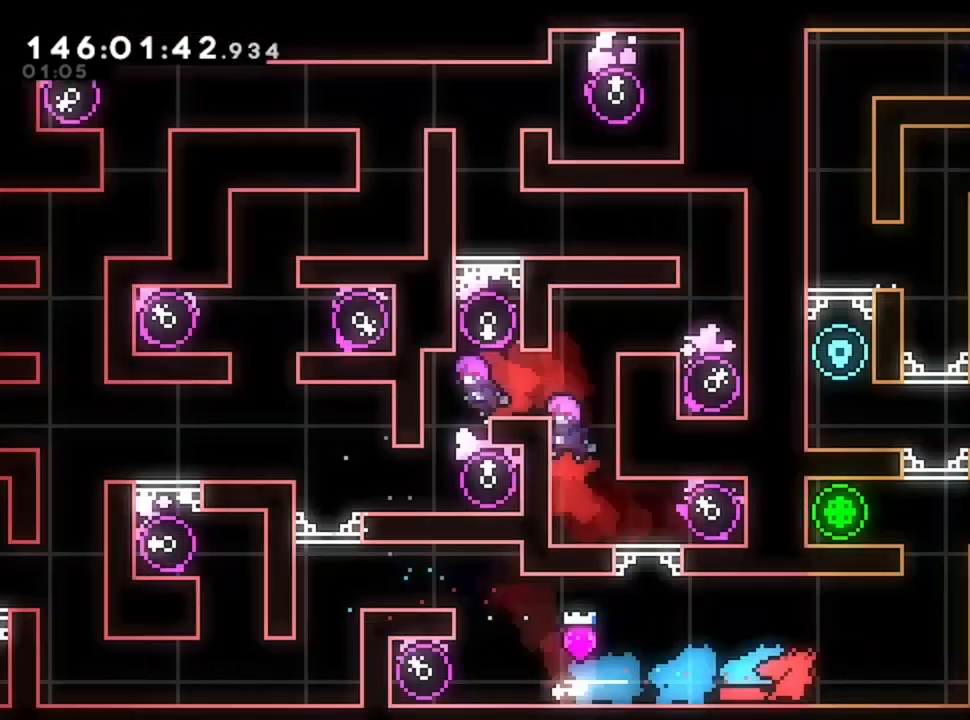
{"keys": ["d"], "events": []}
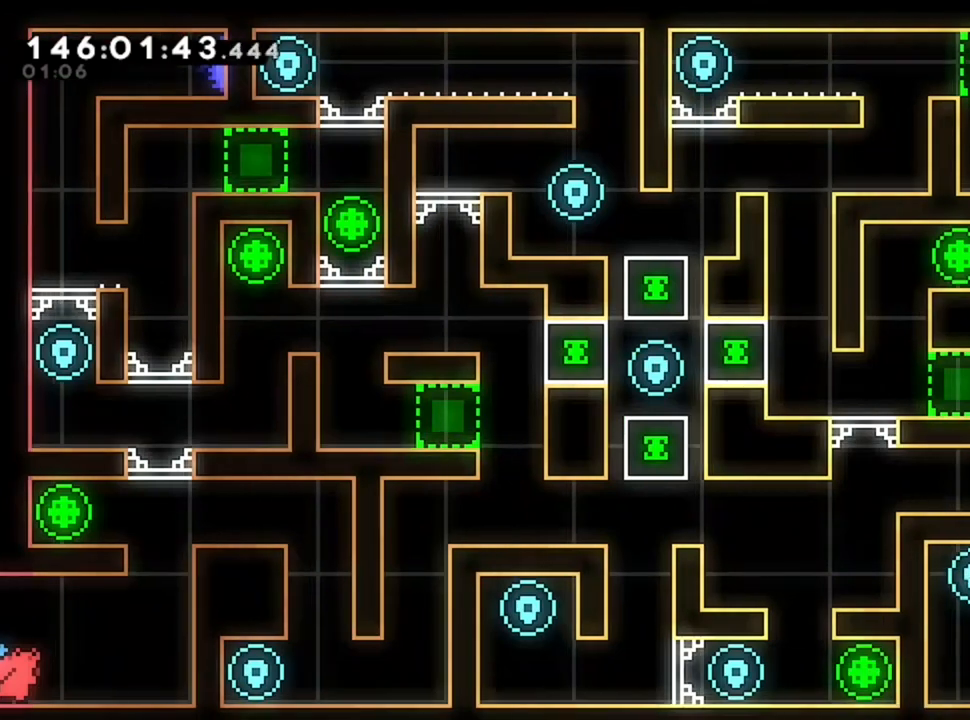
{"keys": ["d"], "events": []}
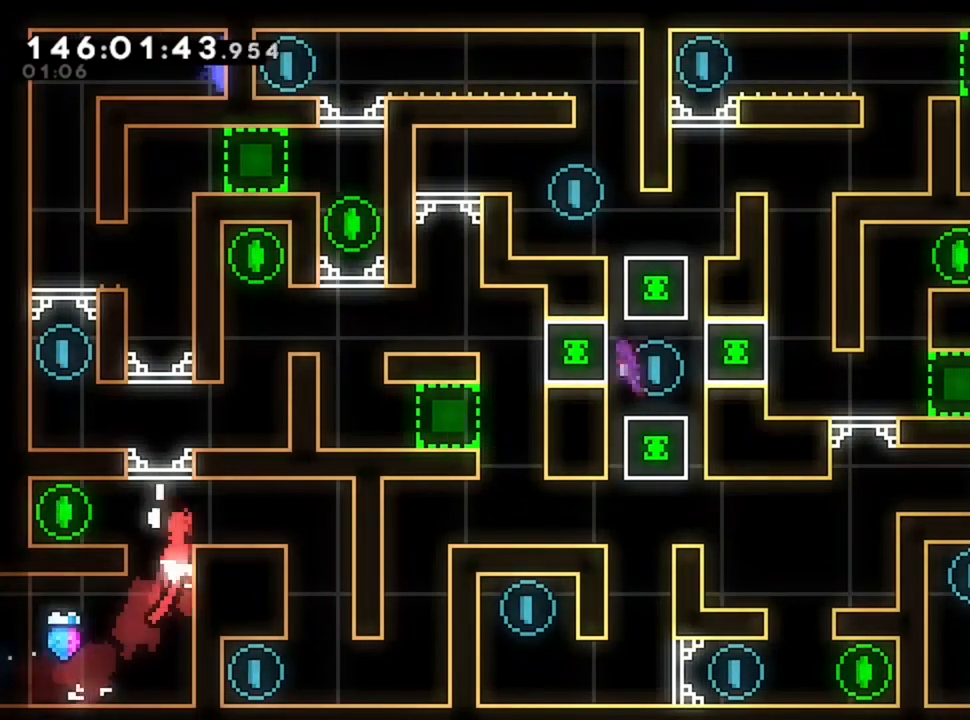
{"keys": ["d"], "events": [[40, "d", "up"], [40, "q", "down"], [320, "q", "up"], [360, "d", "down"]]}
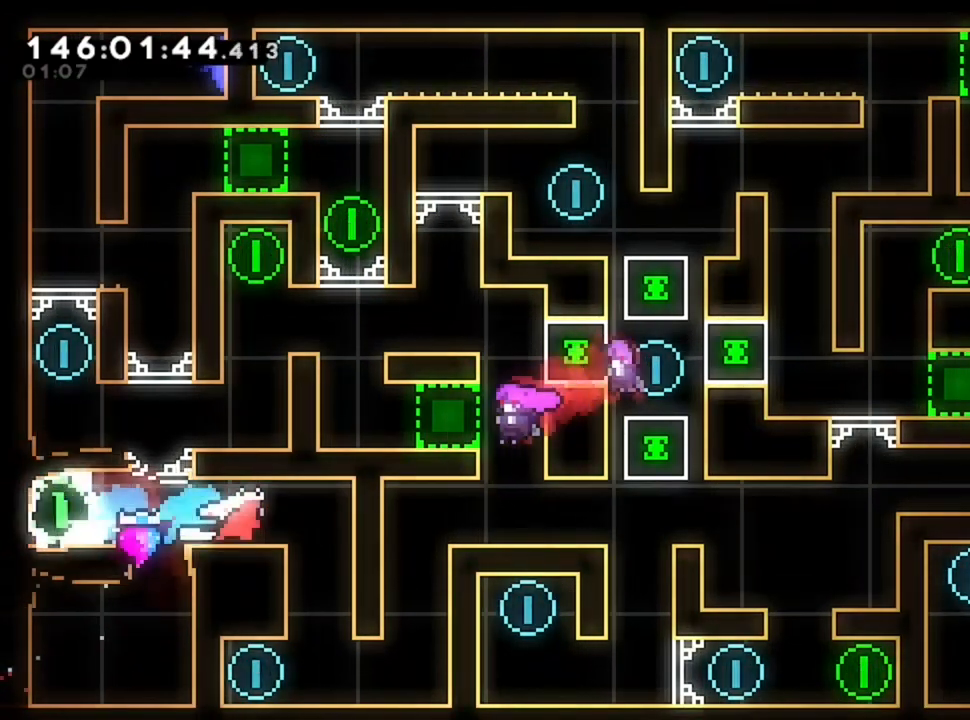
{"keys": ["q"], "events": [[200, "d", "up"], [240, "q", "down"]]}
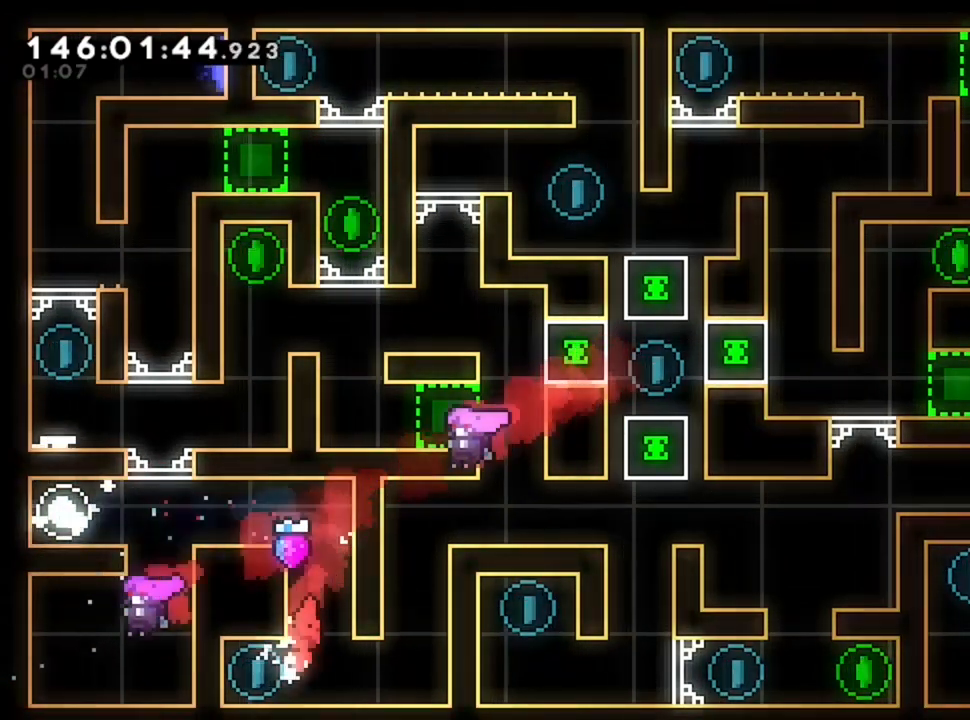
{"keys": ["d"], "events": [[120, "d", "down"], [120, "q", "up"]]}
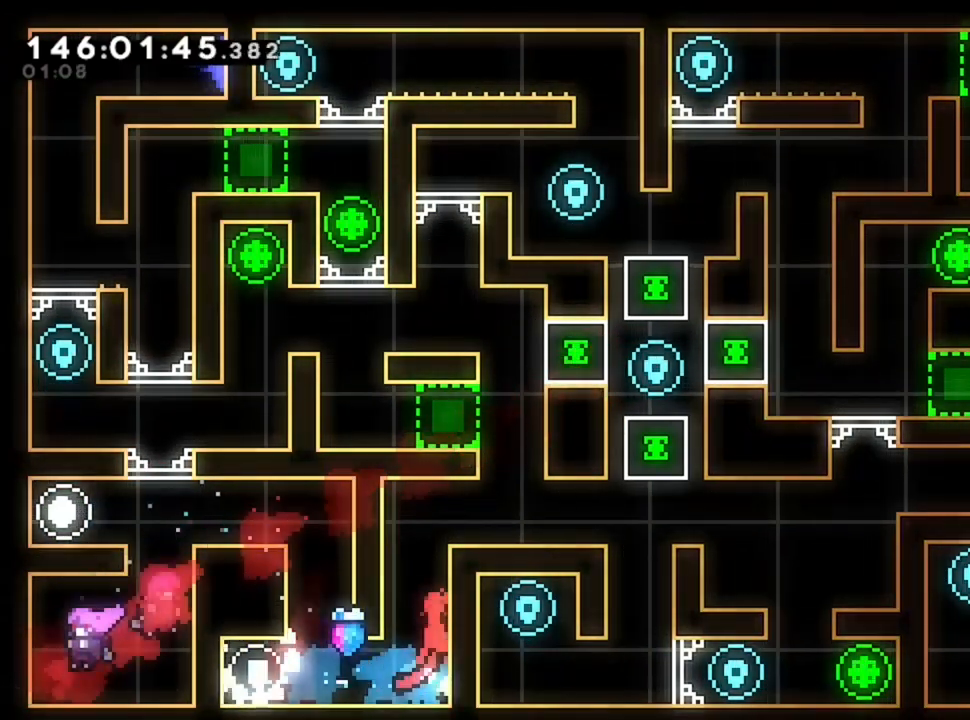
{"keys": ["d"], "events": []}
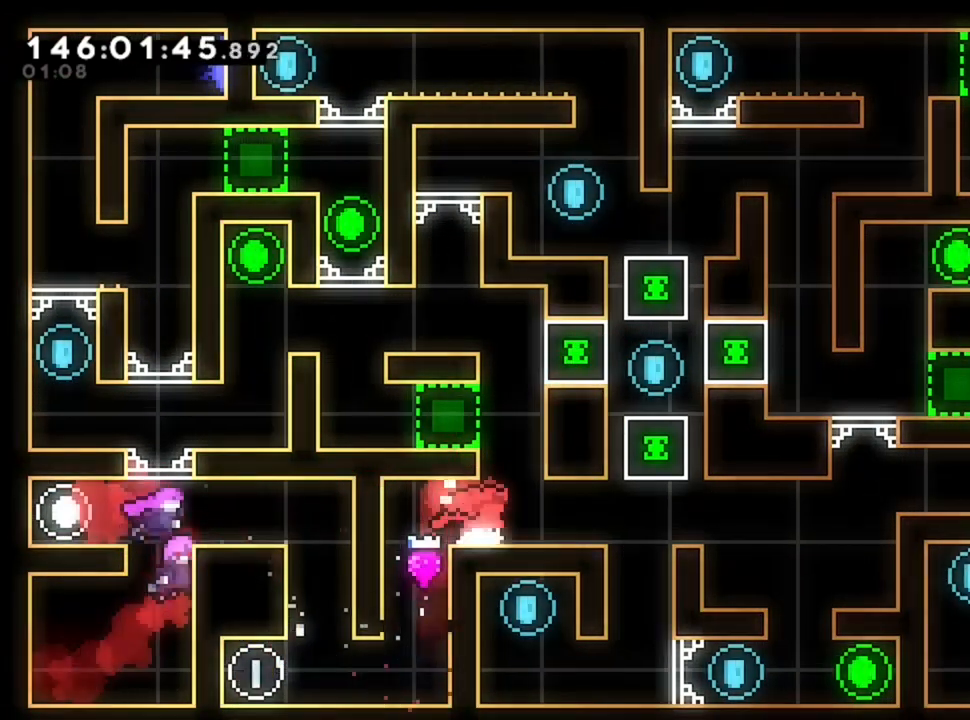
{"keys": ["d"], "events": []}
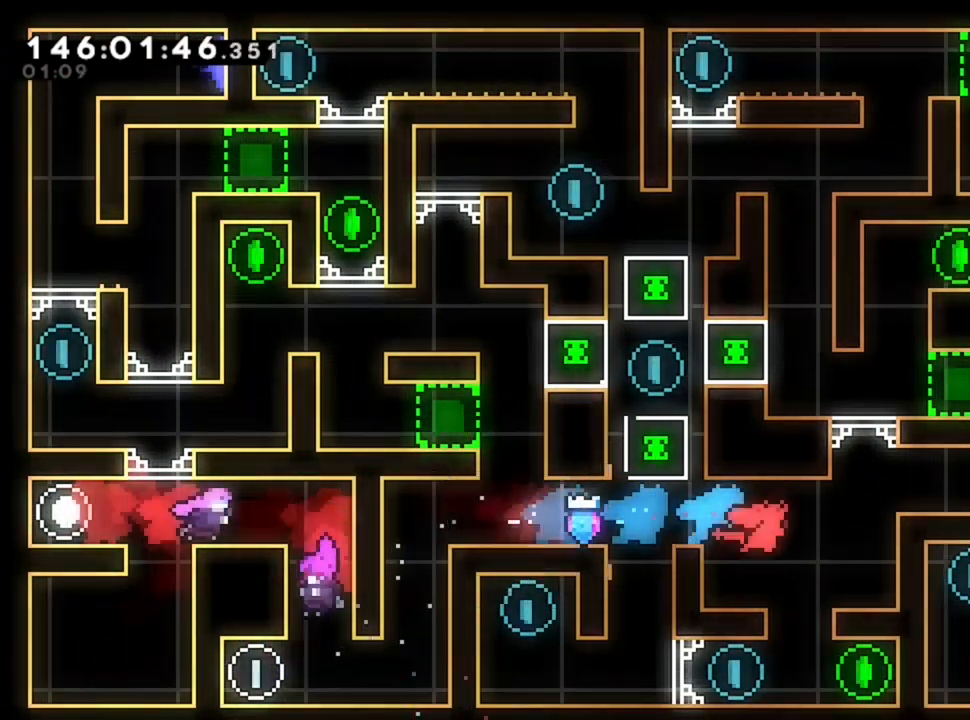
{"keys": ["d"], "events": [[120, "d", "up"], [240, "q", "down"], [360, "q", "up"], [440, "d", "down"]]}
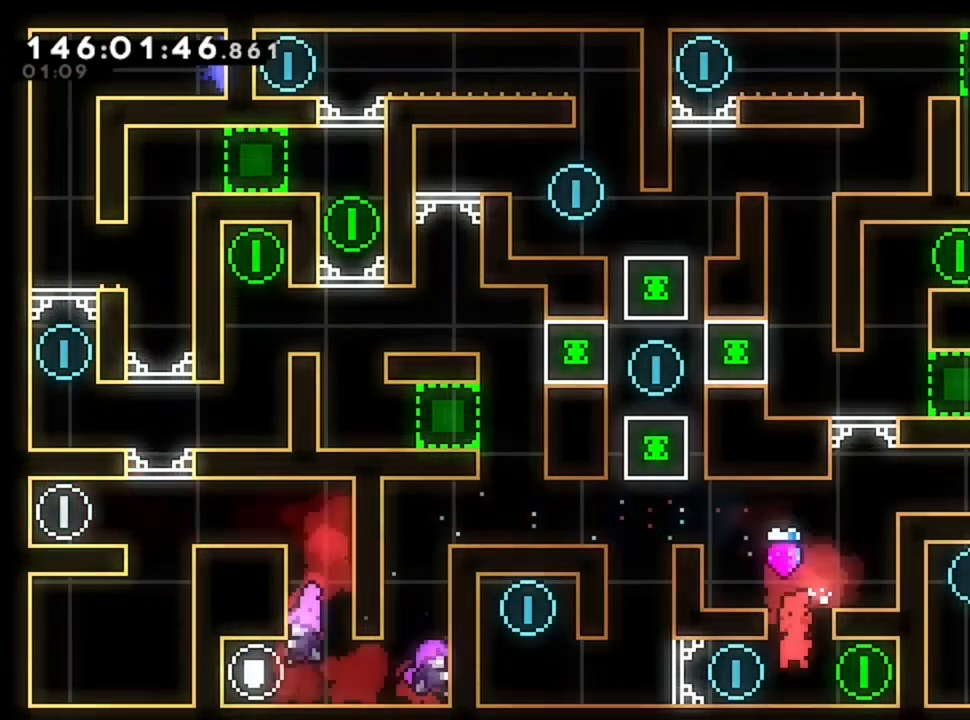
{"keys": ["q"], "events": [[320, "d", "up"], [320, "q", "down"]]}
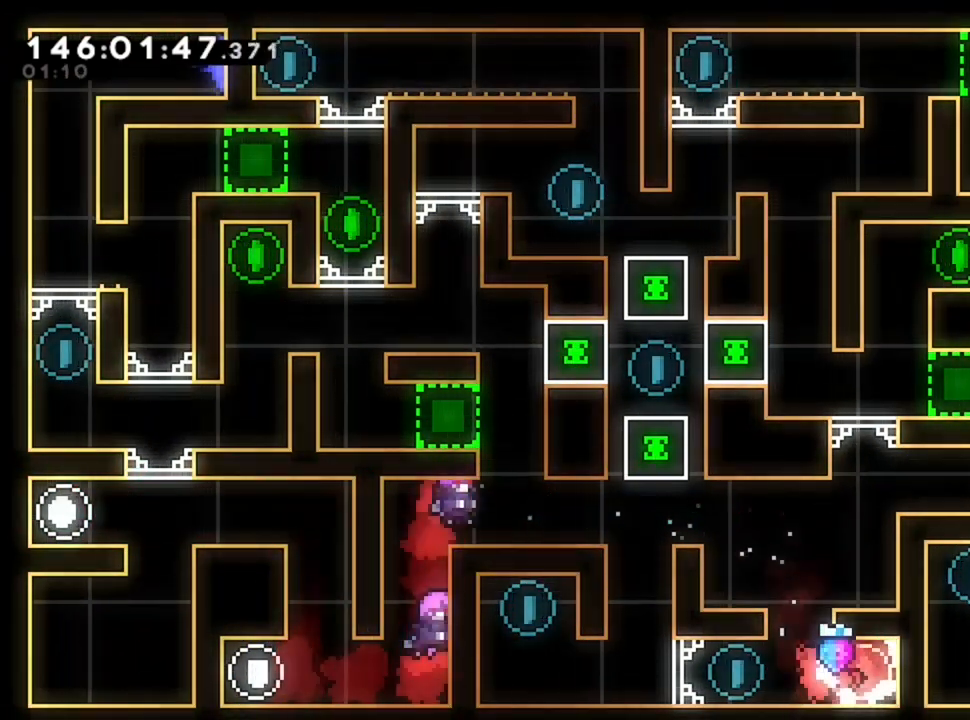
{"keys": ["q"], "events": [[120, "q", "up"], [440, "q", "down"]]}
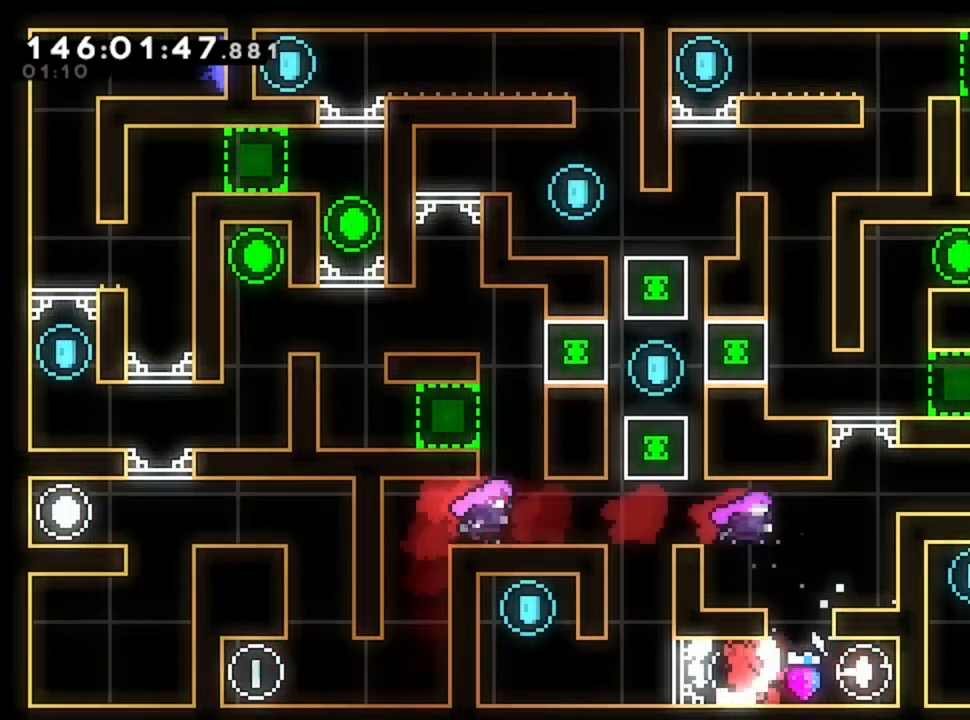
{"keys": ["q"], "events": []}
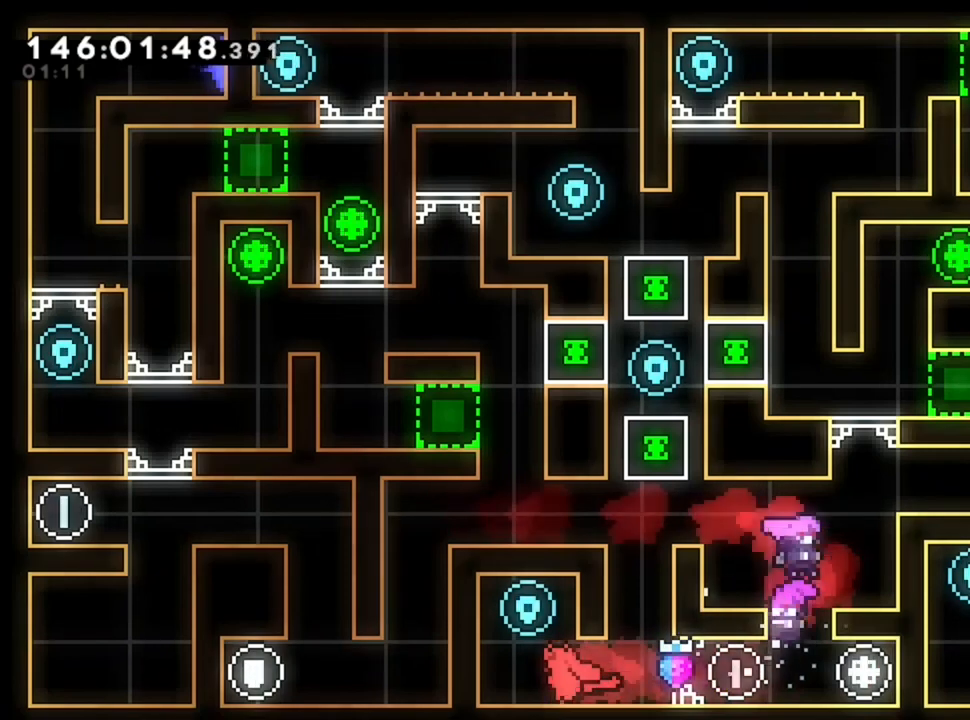
{"keys": ["d"], "events": [[40, "q", "up"], [80, "d", "down"]]}
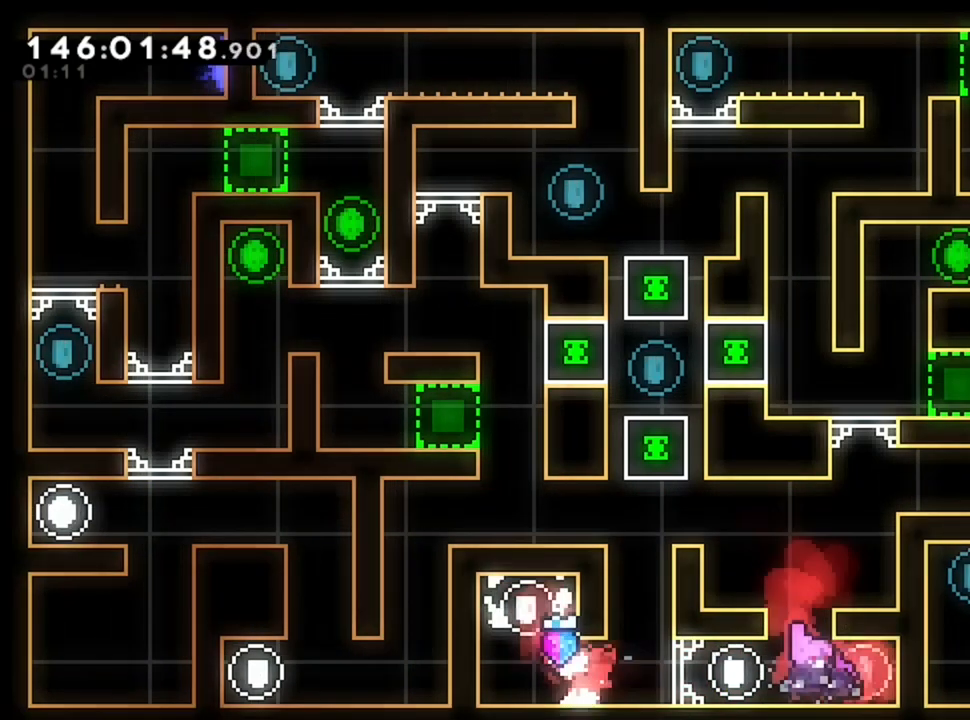
{"keys": ["d"], "events": []}
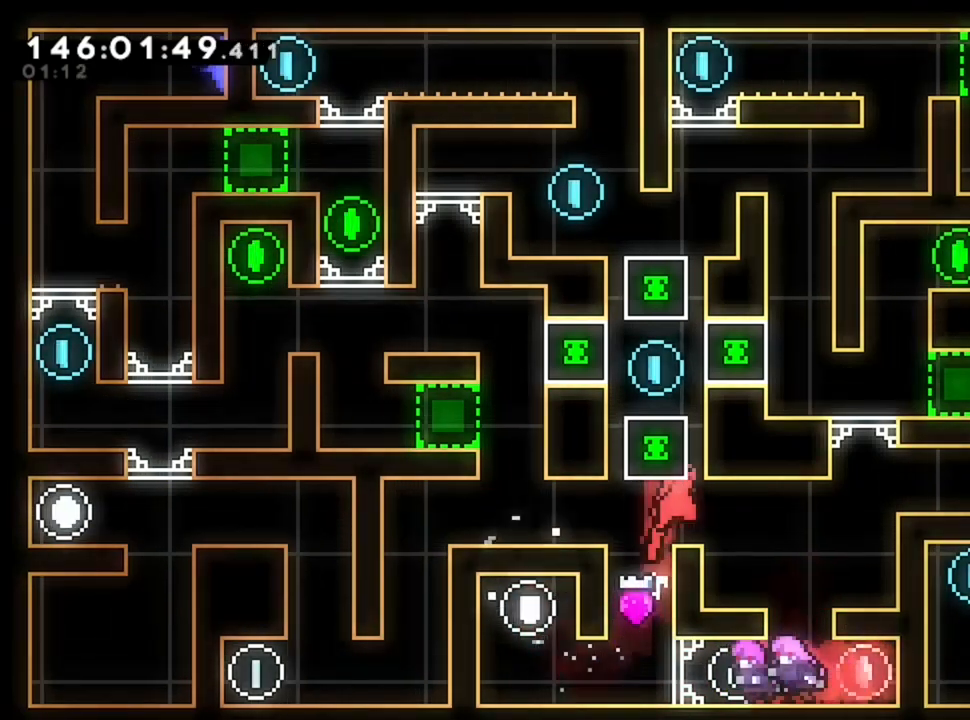
{"keys": ["d"], "events": []}
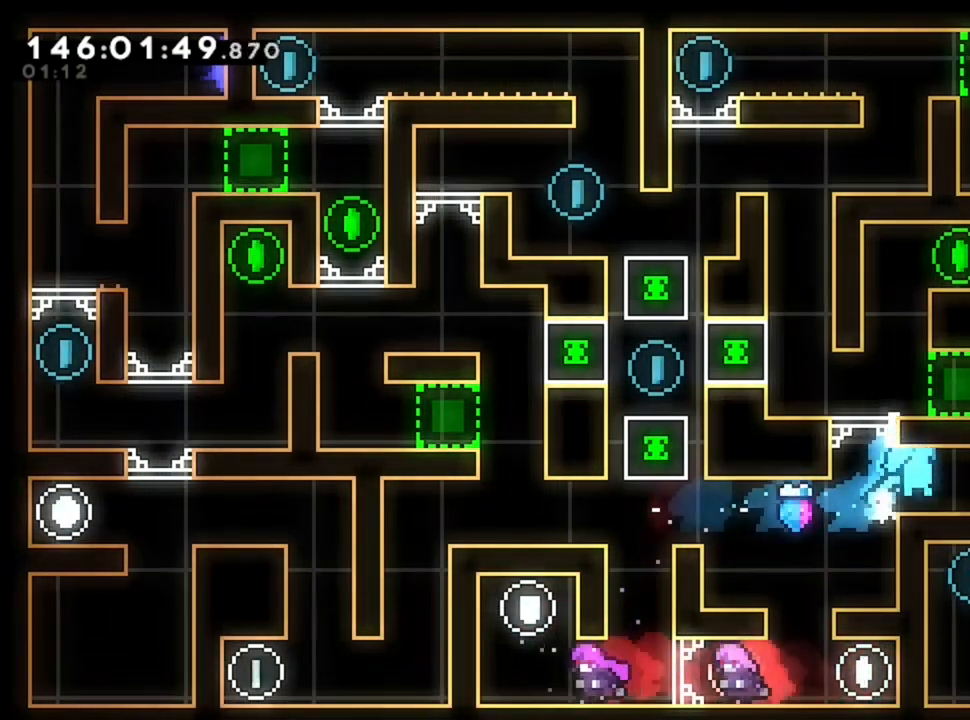
{"keys": ["d"], "events": []}
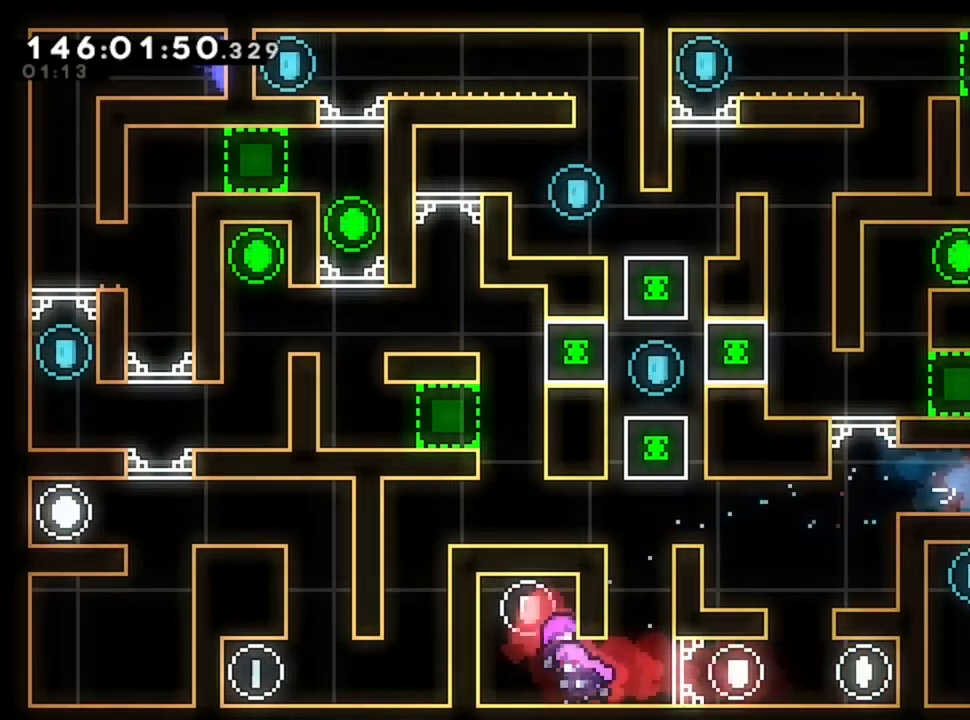
{"keys": ["q"], "events": [[80, "d", "up"], [120, "q", "down"]]}
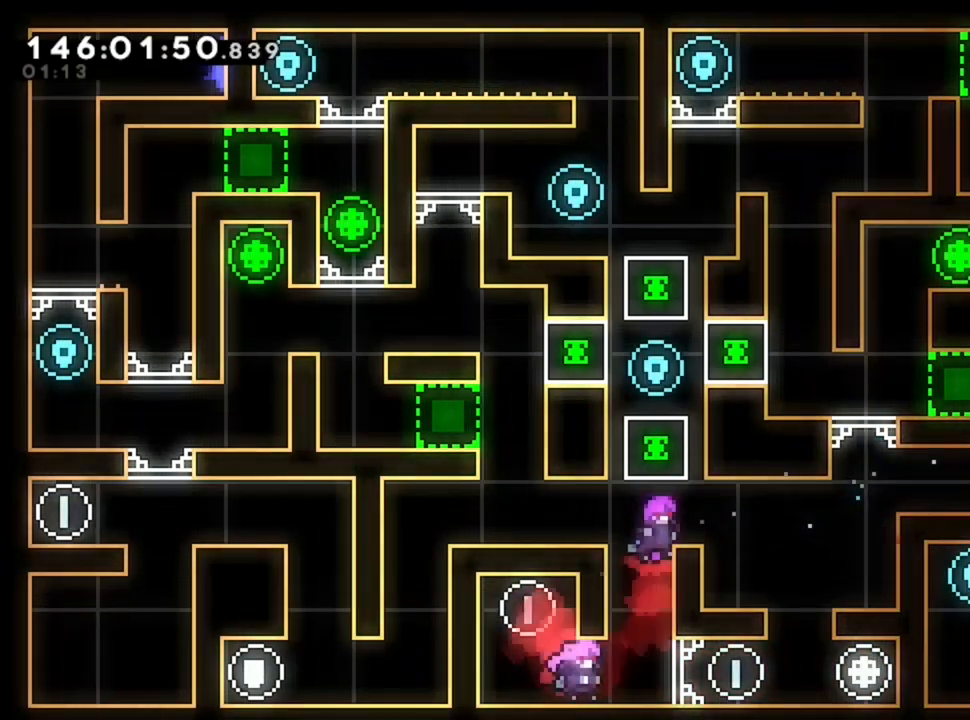
{"keys": ["q"], "events": []}
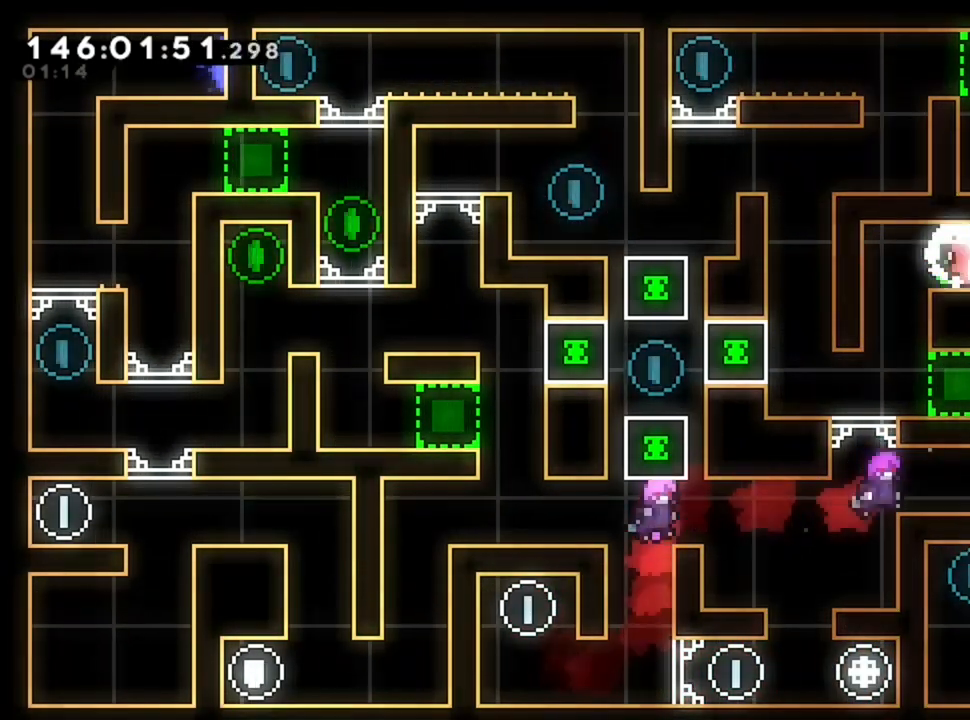
{"keys": [], "events": [[280, "q", "up"]]}
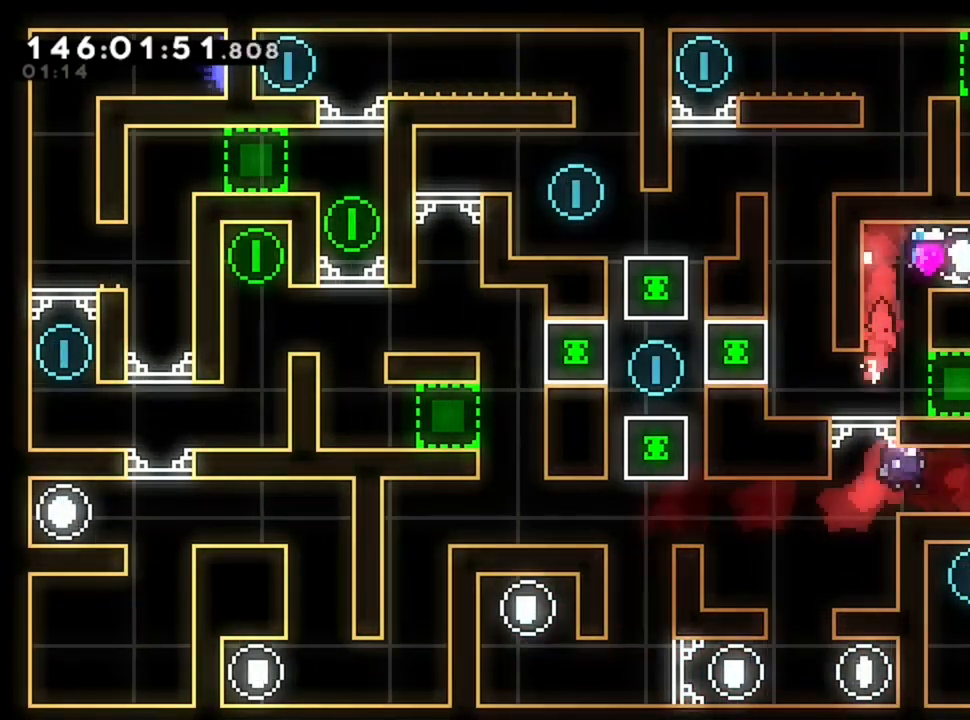
{"keys": ["d"], "events": [[40, "q", "down"], [320, "d", "down"], [320, "q", "up"]]}
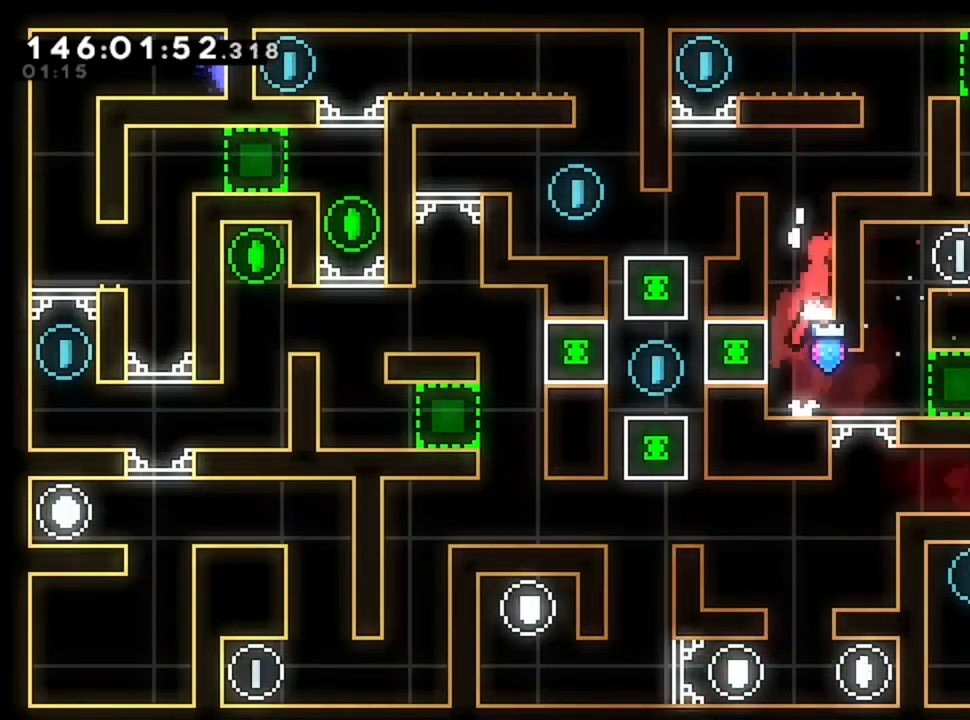
{"keys": ["d"], "events": []}
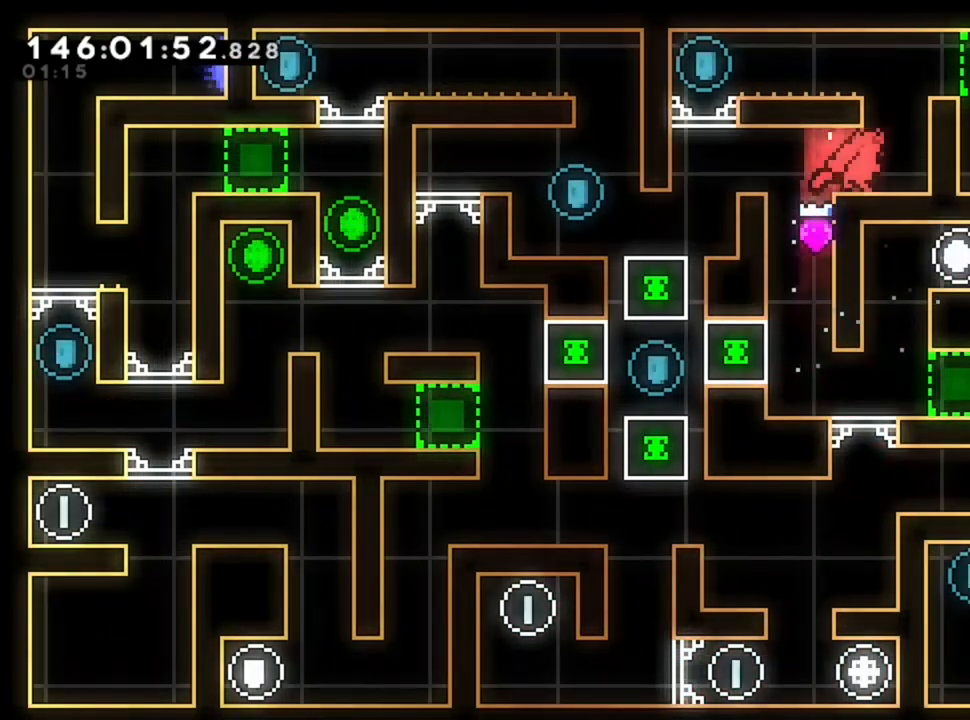
{"keys": ["q"], "events": [[160, "d", "up"], [360, "q", "down"]]}
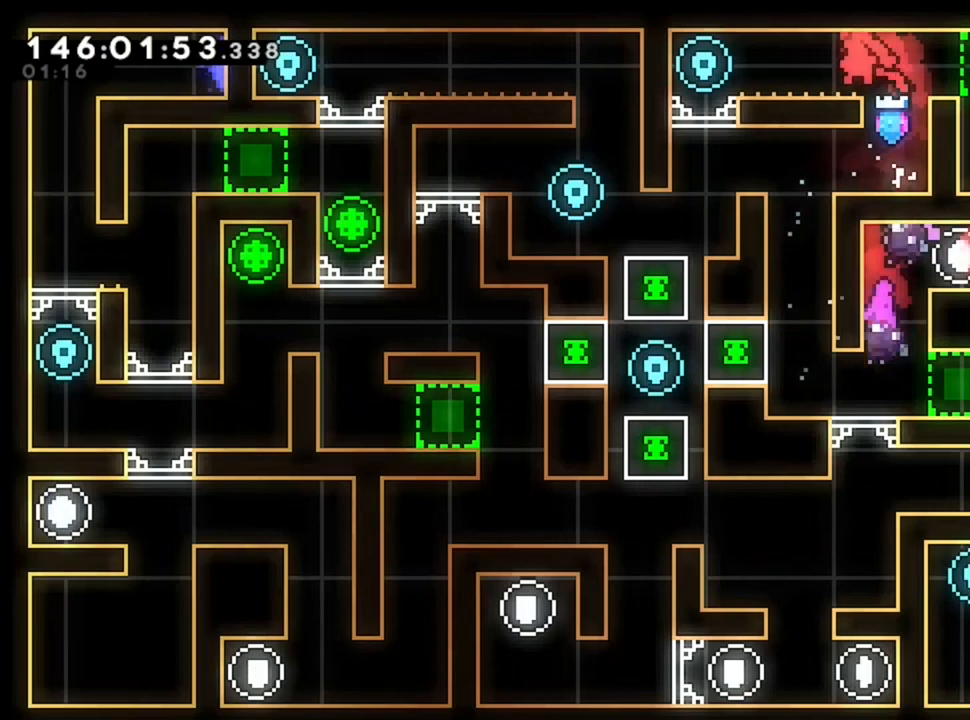
{"keys": [], "events": [[360, "q", "up"]]}
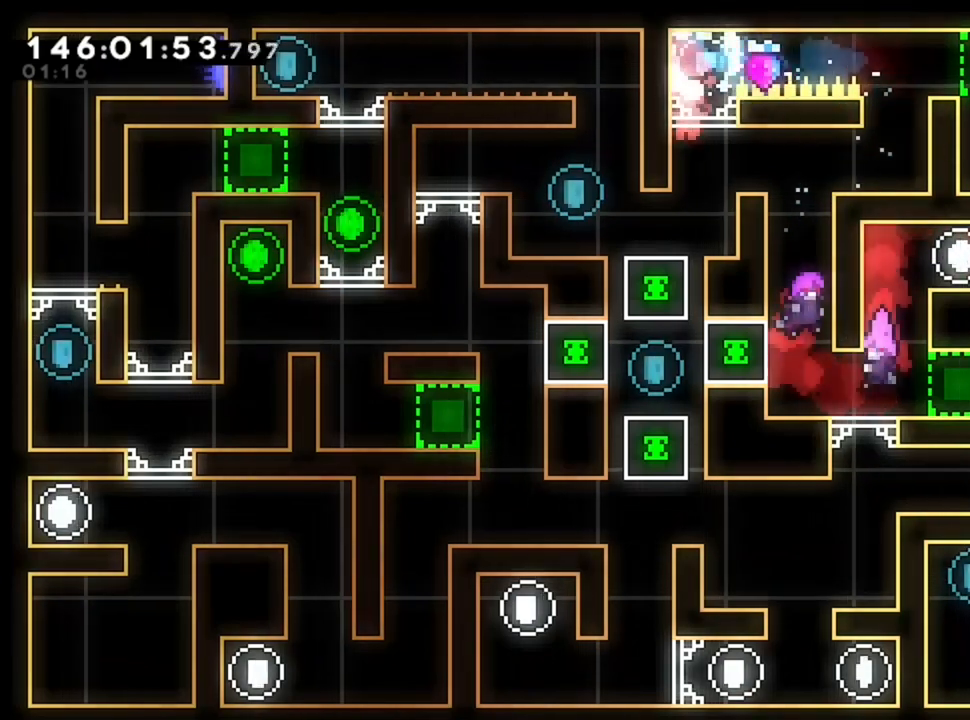
{"keys": [], "events": [[120, "q", "down"], [480, "q", "up"]]}
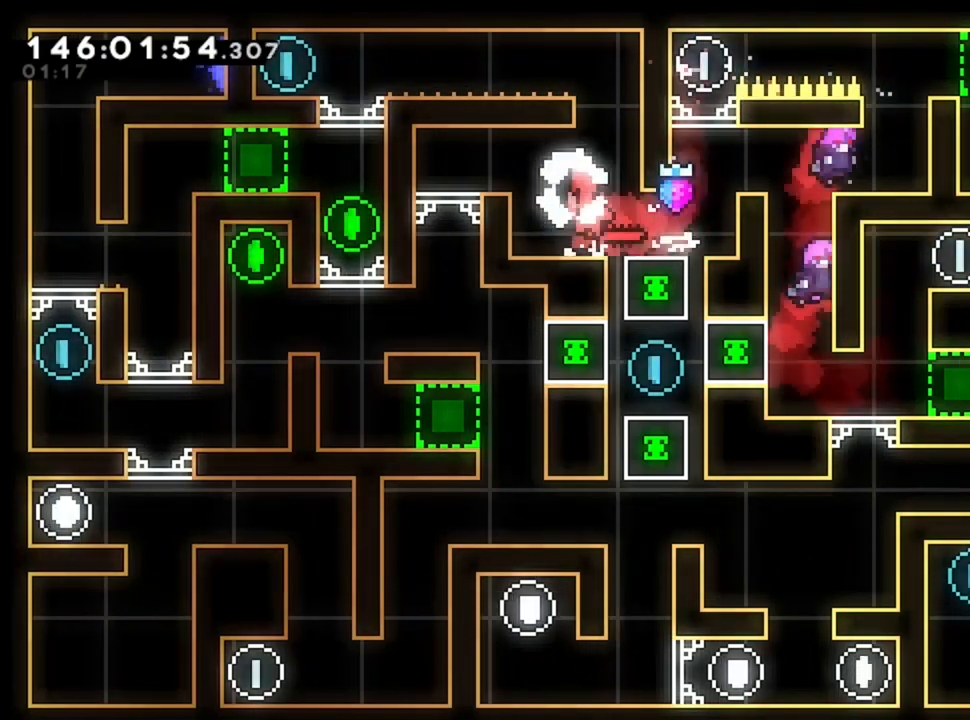
{"keys": ["q"], "events": [[40, "d", "down"], [400, "d", "up"], [400, "q", "down"]]}
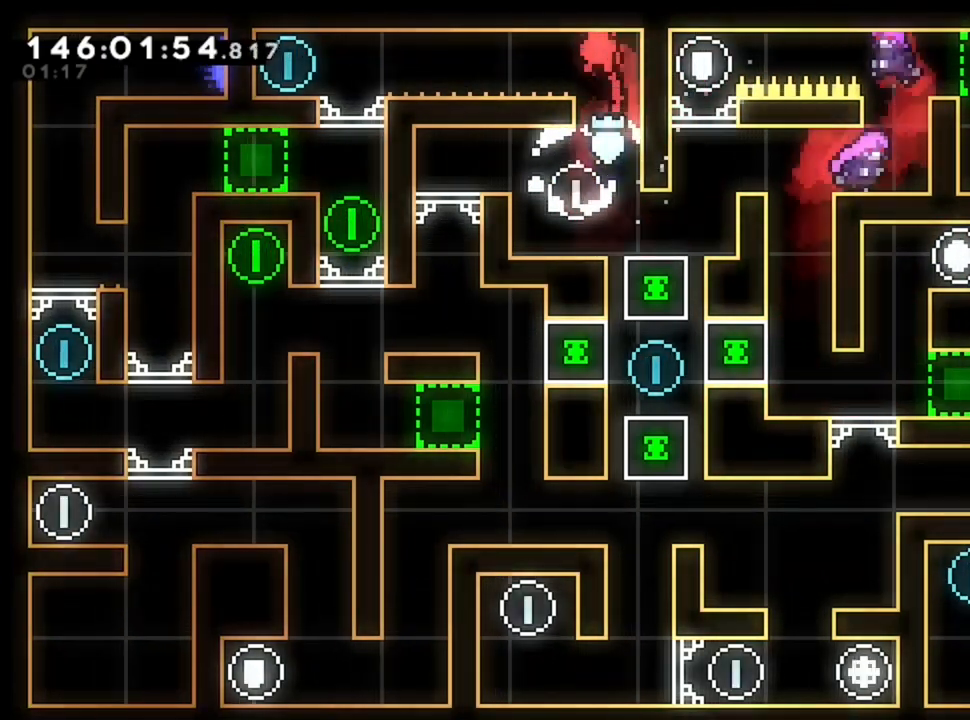
{"keys": ["q"], "events": []}
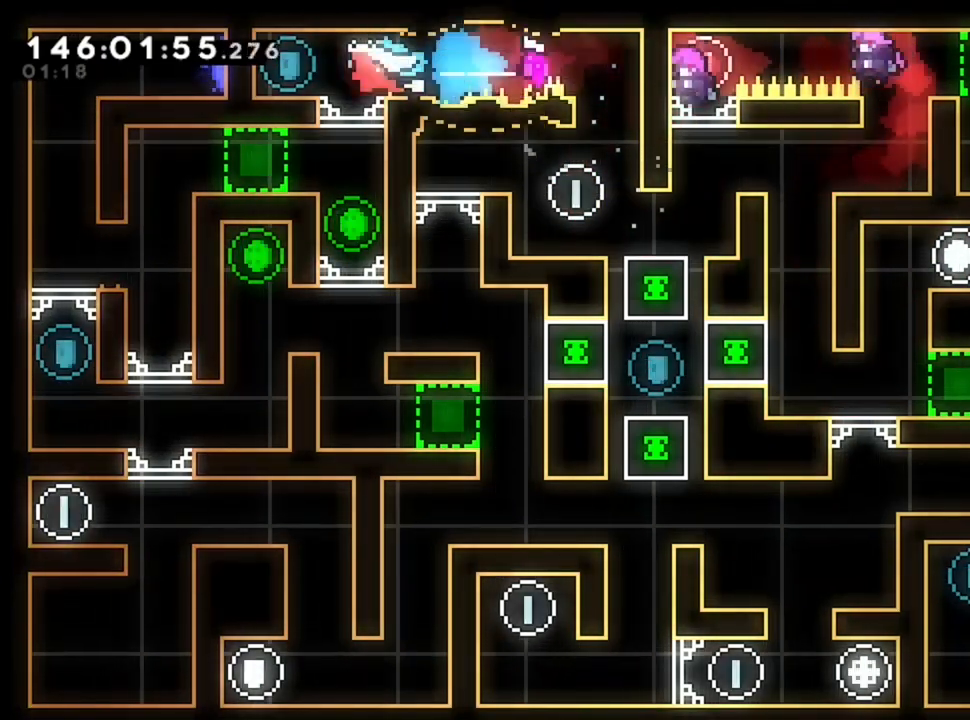
{"keys": [], "events": [[120, "q", "up"], [200, "d", "down"], [440, "d", "up"]]}
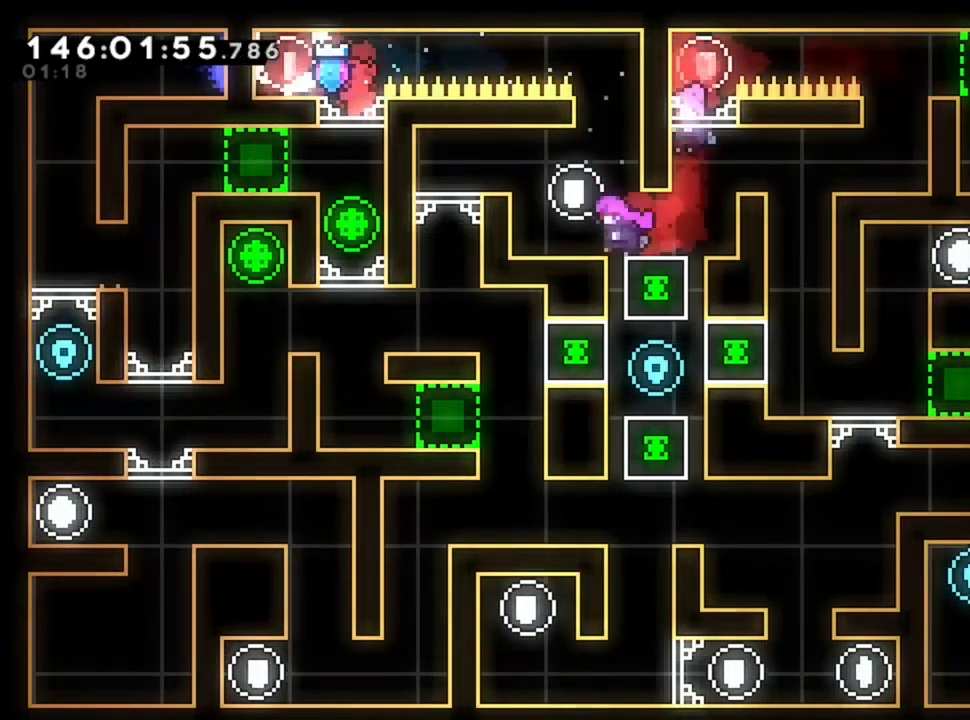
{"keys": ["q"], "events": [[280, "q", "down"]]}